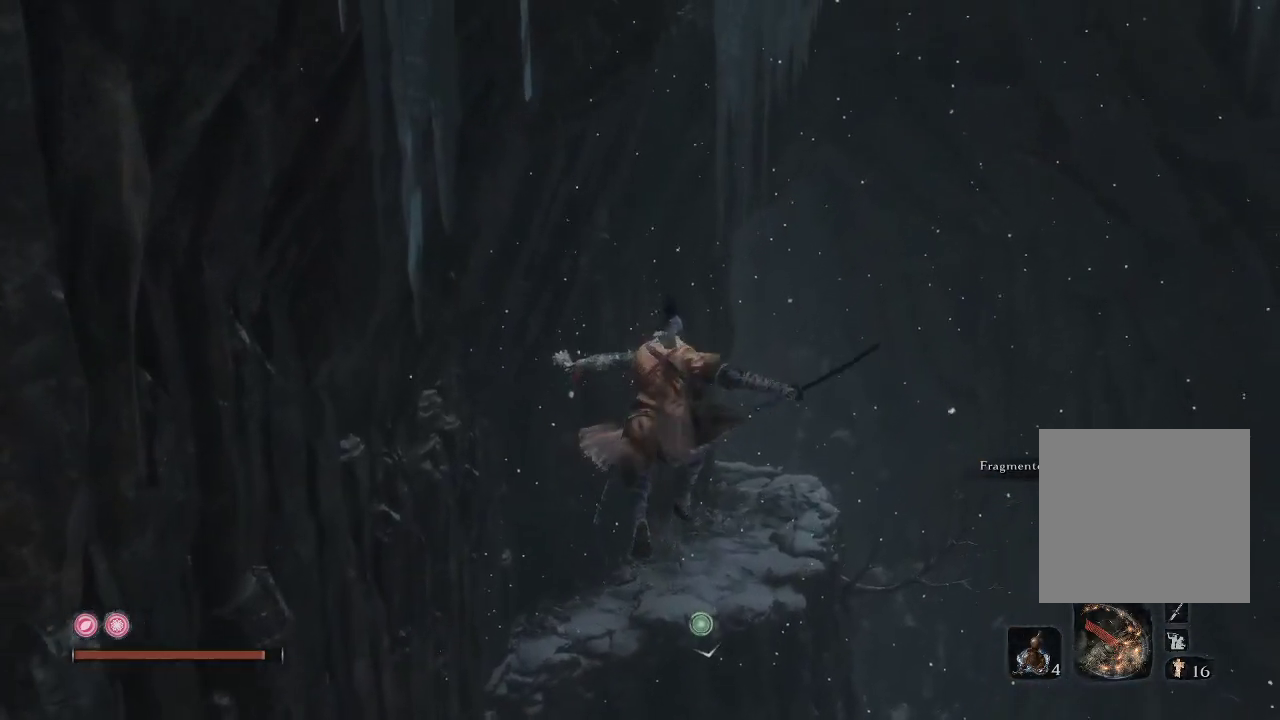
Gameplay with a controller (Xbox layout); each line is a JSON object with the inputs held at the frame after it. "events" lists button and stick changes between this image and that frame as [ms after this image, input, new state], when the widget could be followed in between. Not read: L3.
{"buttons": [], "left_stick": "up", "right_stick": "center", "events": [[167, "L2", "down"], [383, "L2", "up"]]}
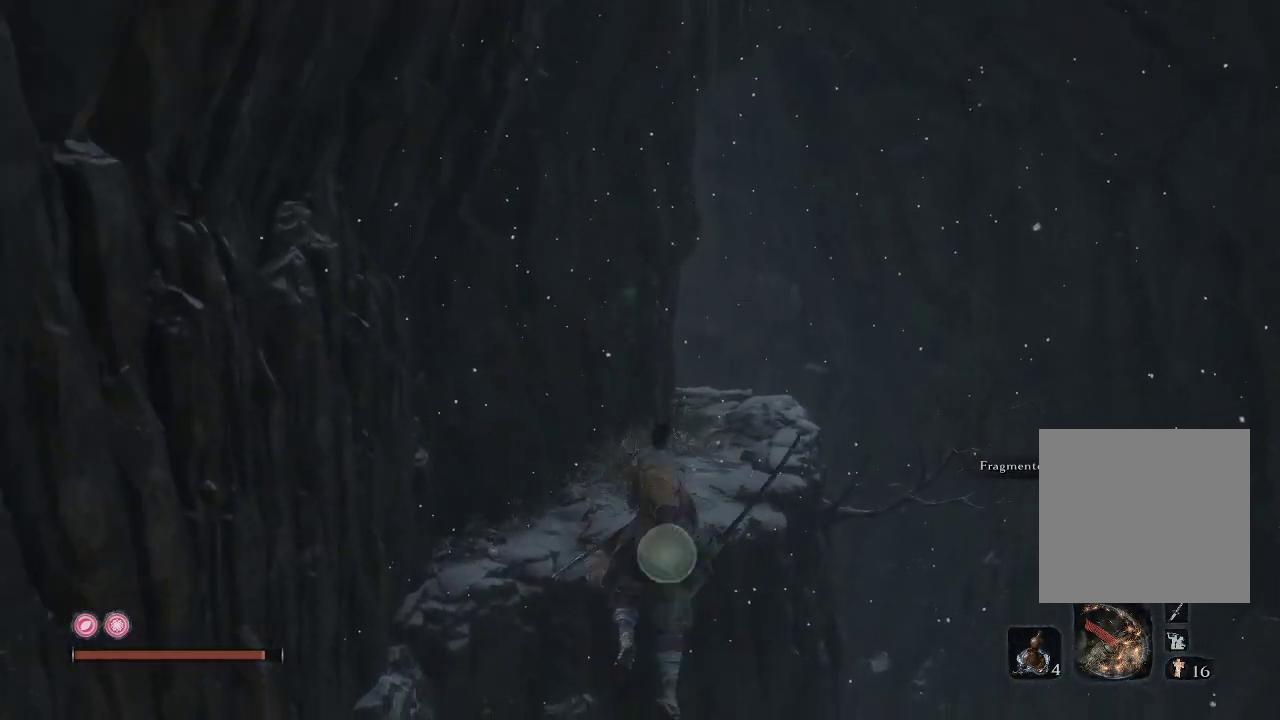
{"buttons": [], "left_stick": "up", "right_stick": "down-right", "events": [[333, "right_stick", "down-right"]]}
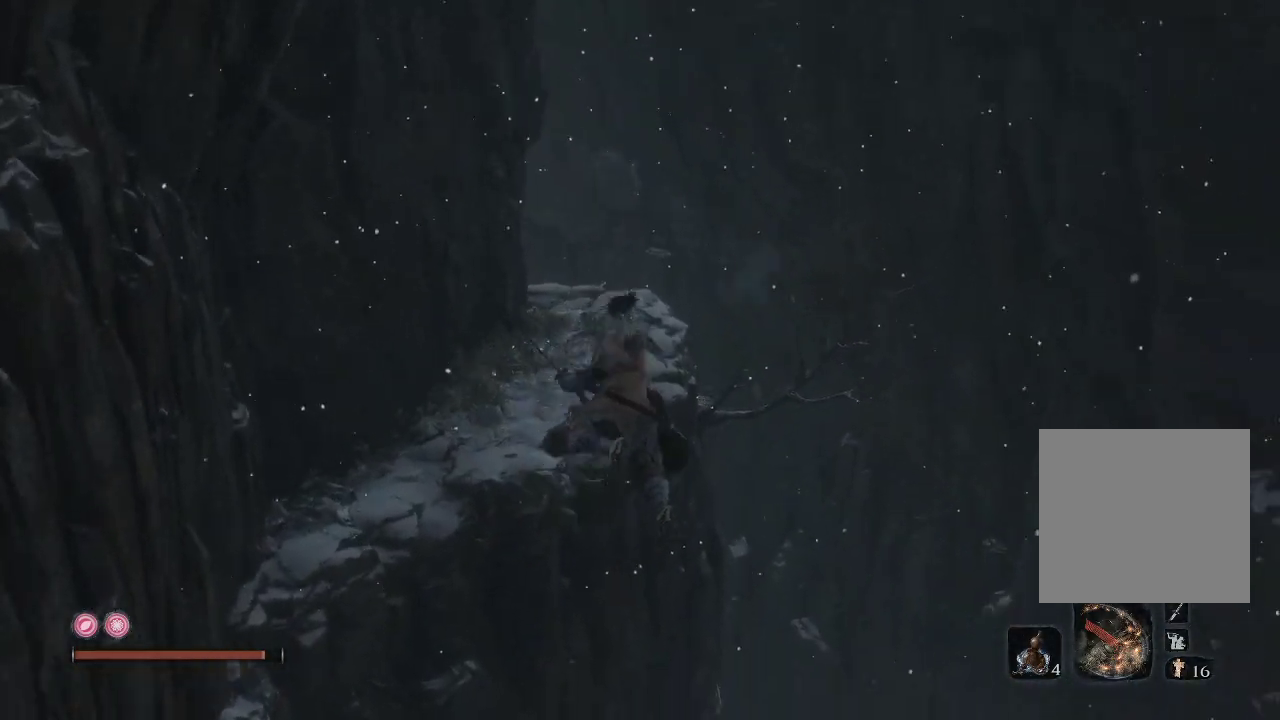
{"buttons": [], "left_stick": "up", "right_stick": "center", "events": [[100, "right_stick", "center"]]}
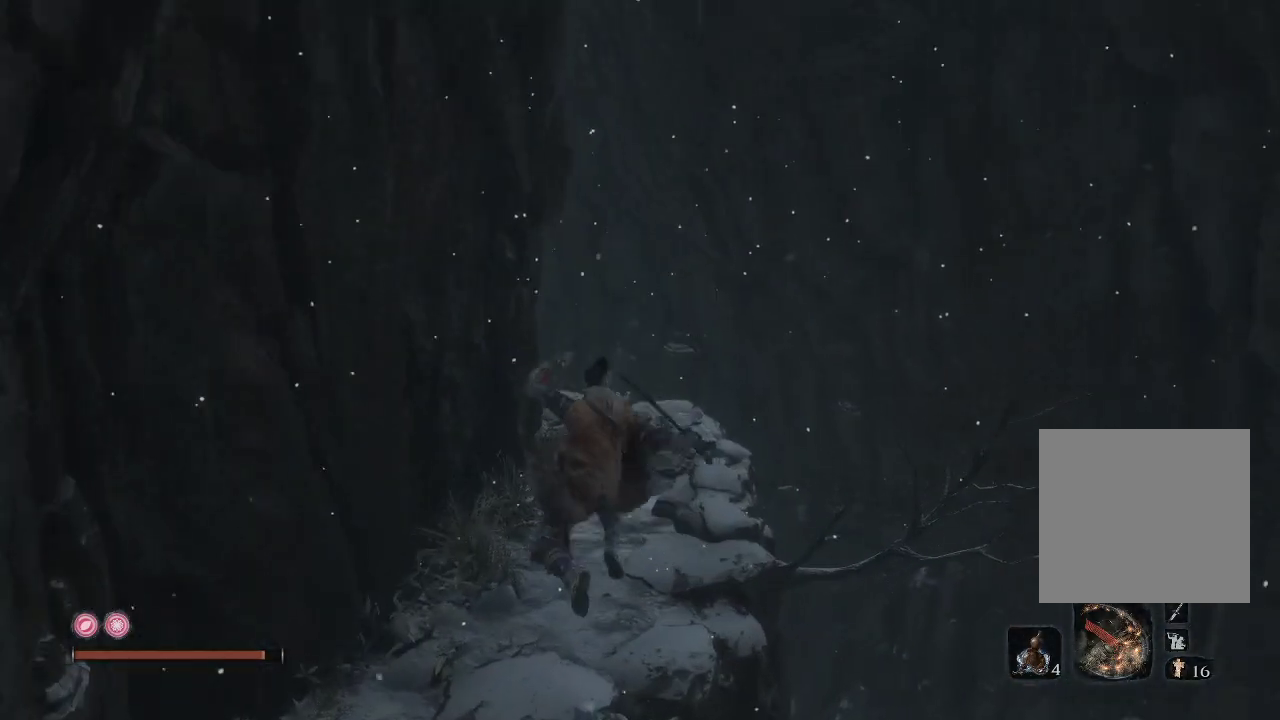
{"buttons": [], "left_stick": "up", "right_stick": "center", "events": []}
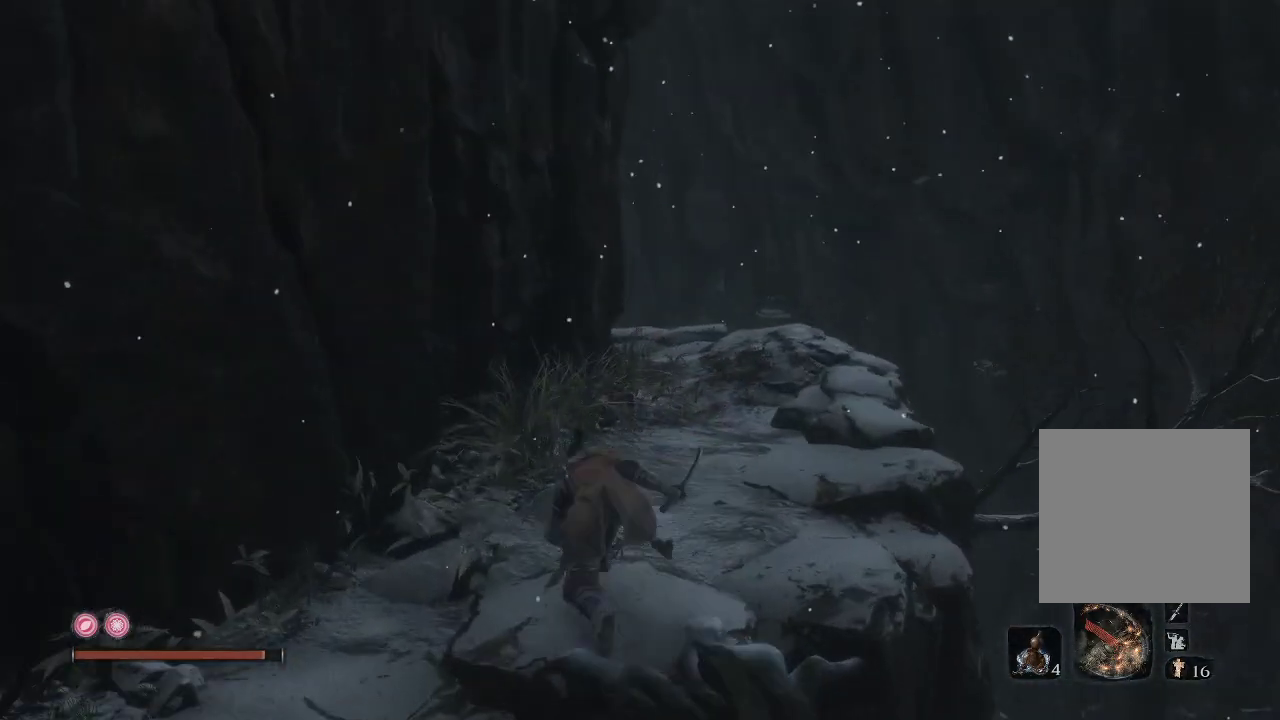
{"buttons": [], "left_stick": "up", "right_stick": "left", "events": [[83, "right_stick", "down"], [217, "right_stick", "down-left"], [367, "right_stick", "left"]]}
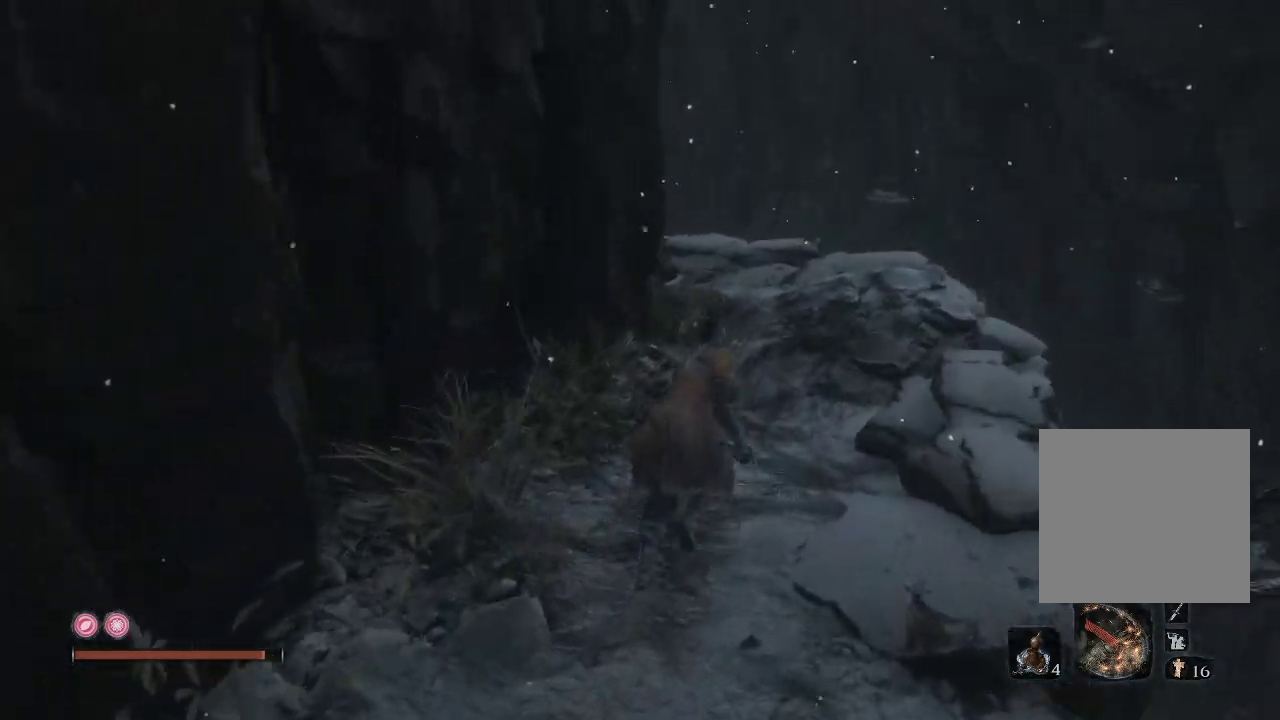
{"buttons": [], "left_stick": "up-right", "right_stick": "down-left", "events": [[133, "left_stick", "up-right"], [317, "right_stick", "center"], [400, "right_stick", "down-left"]]}
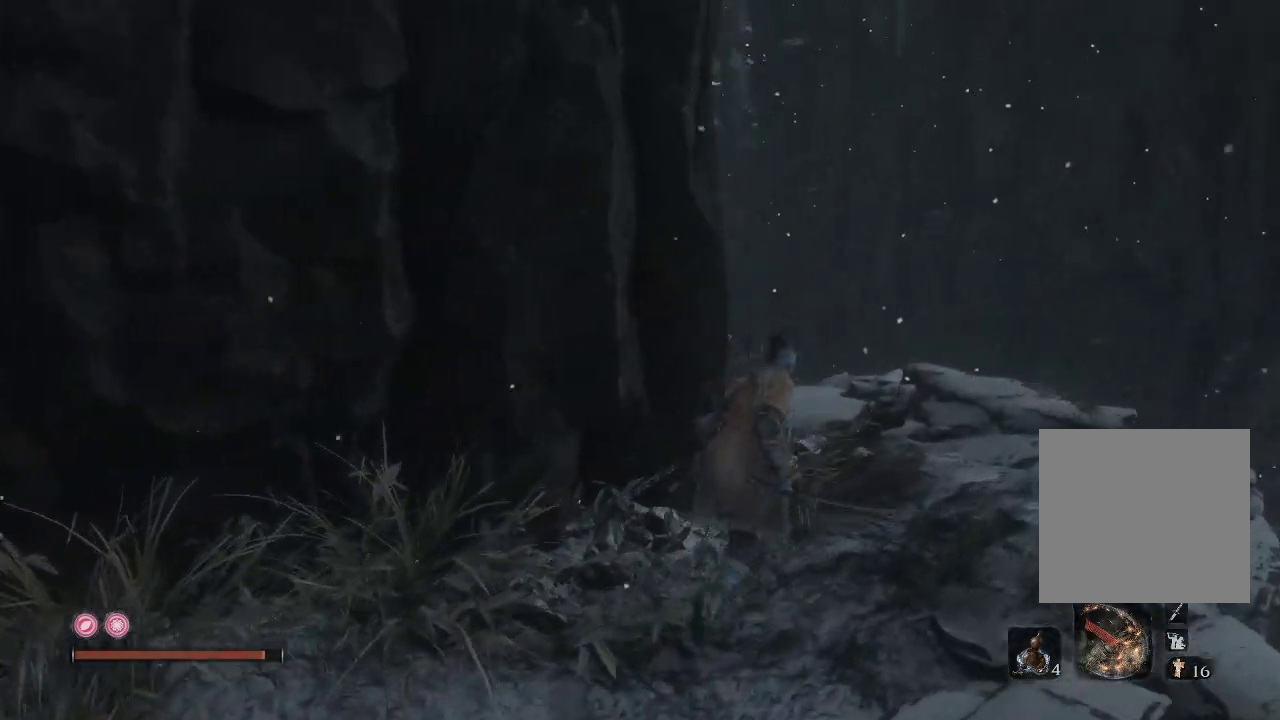
{"buttons": [], "left_stick": "up-right", "right_stick": "left", "events": [[217, "left_stick", "center"], [367, "left_stick", "up-right"], [500, "right_stick", "left"]]}
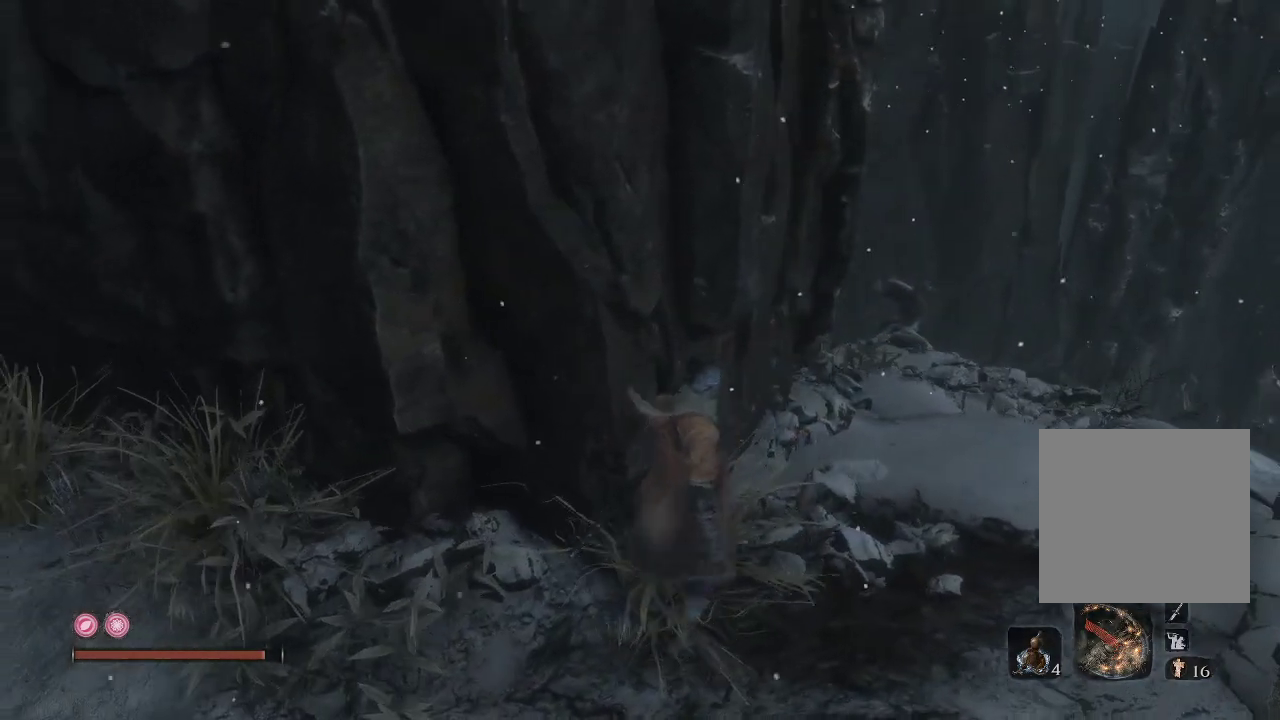
{"buttons": [], "left_stick": "up-right", "right_stick": "down-left", "events": [[283, "right_stick", "center"], [383, "right_stick", "left"], [433, "right_stick", "down-left"]]}
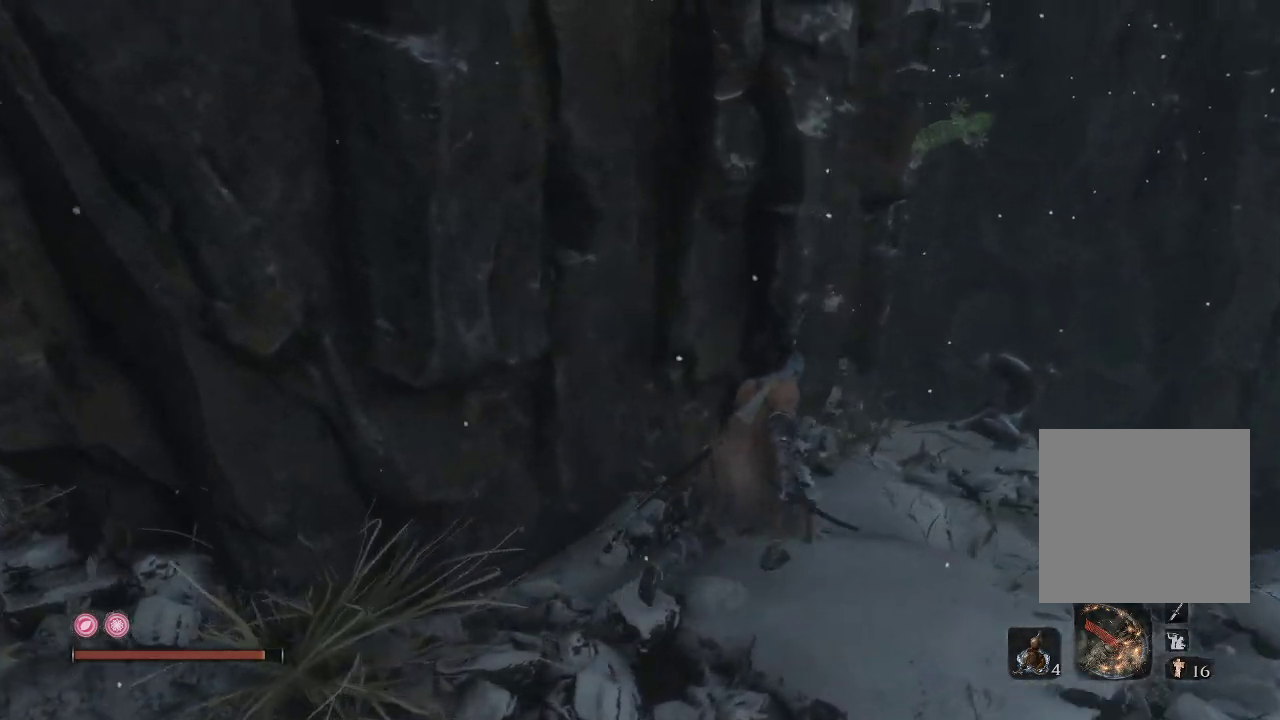
{"buttons": [], "left_stick": "up-right", "right_stick": "down-left", "events": [[250, "right_stick", "center"], [317, "right_stick", "down-left"]]}
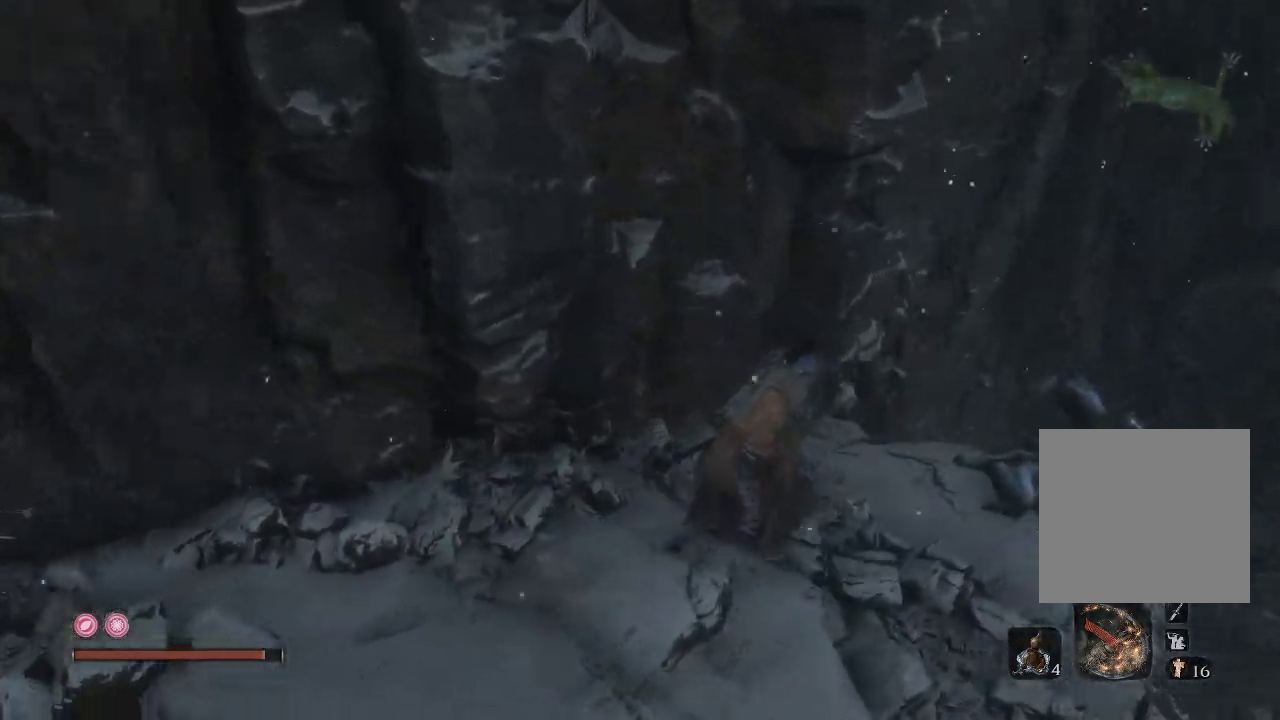
{"buttons": [], "left_stick": "center", "right_stick": "center", "events": [[17, "left_stick", "center"], [50, "right_stick", "center"]]}
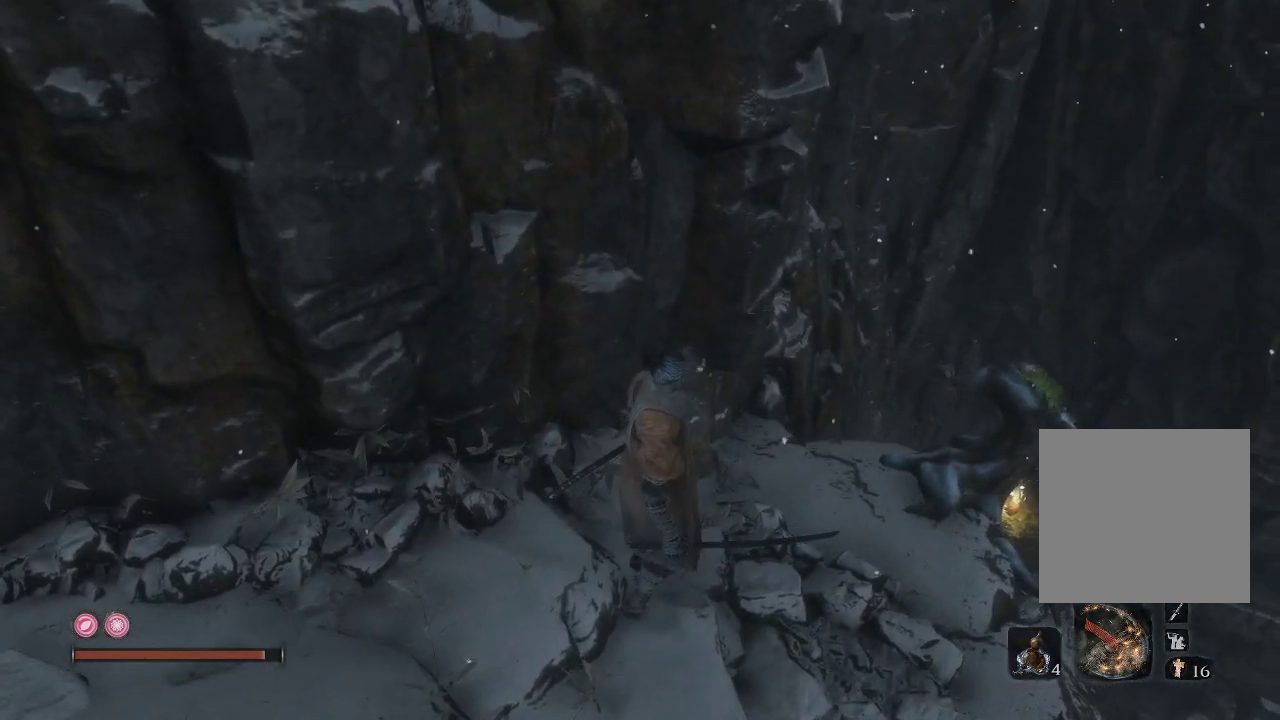
{"buttons": [], "left_stick": "center", "right_stick": "left", "events": [[217, "right_stick", "down-left"], [350, "right_stick", "left"]]}
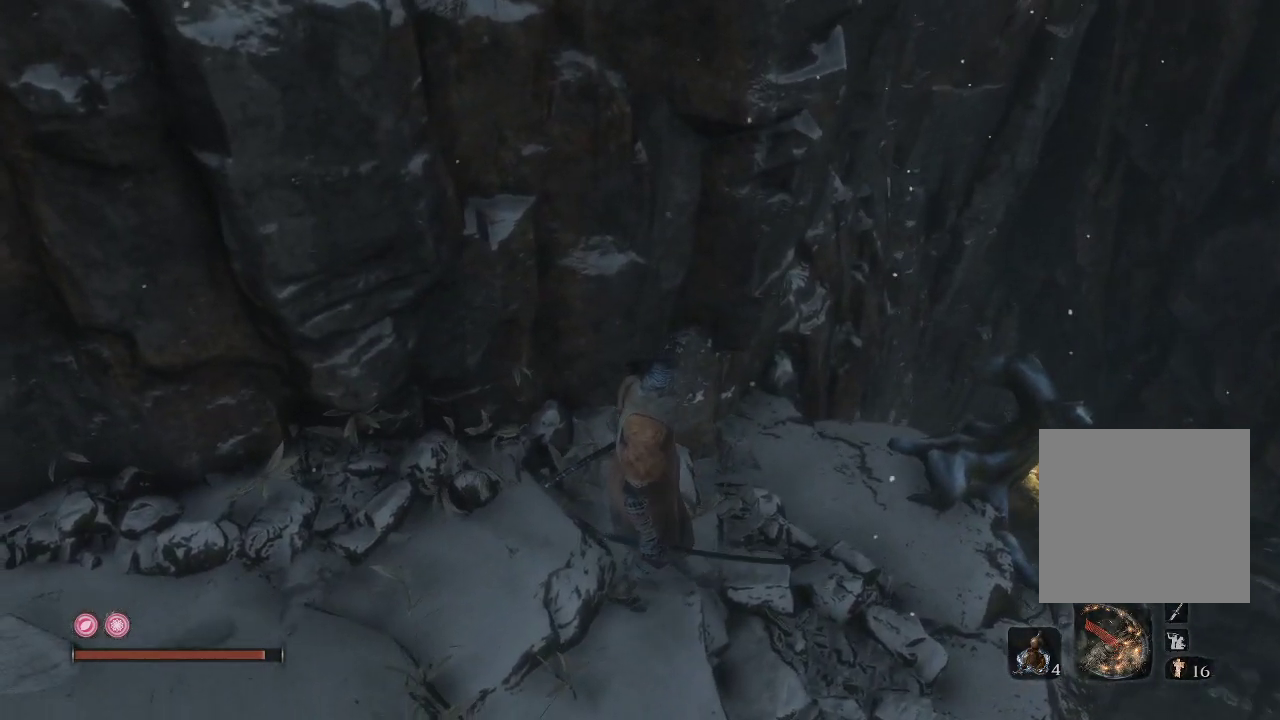
{"buttons": [], "left_stick": "center", "right_stick": "up", "events": [[50, "right_stick", "up-left"], [100, "left_stick", "up-right"], [150, "right_stick", "up"], [333, "left_stick", "center"]]}
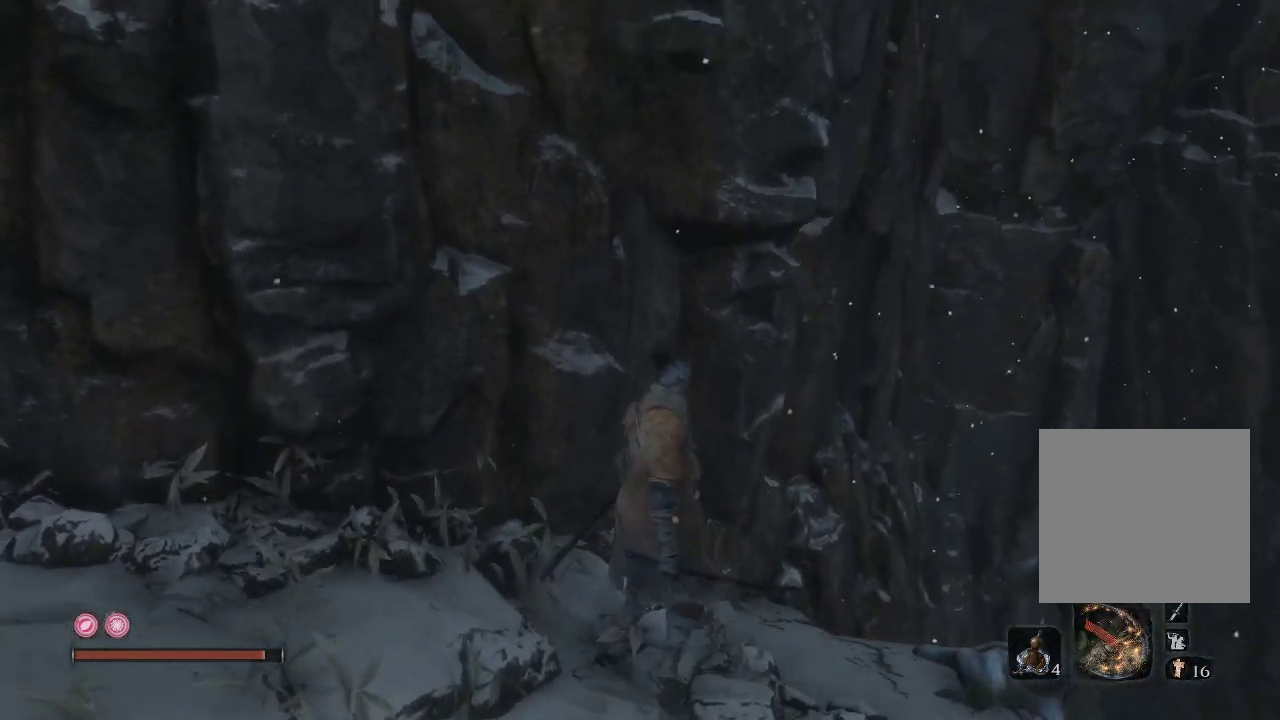
{"buttons": [], "left_stick": "center", "right_stick": "down-right", "events": [[317, "right_stick", "up-right"], [500, "right_stick", "down-right"]]}
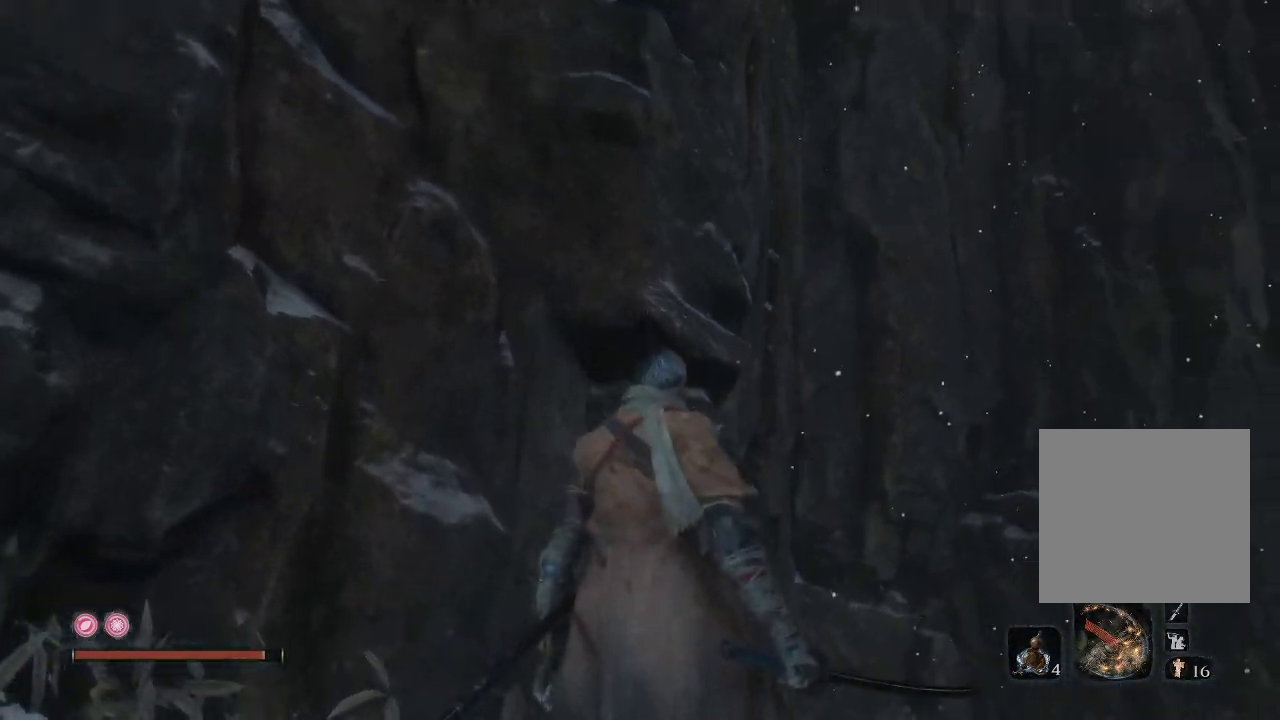
{"buttons": [], "left_stick": "right", "right_stick": "down", "events": [[33, "right_stick", "down"], [83, "left_stick", "right"], [233, "left_stick", "center"], [500, "left_stick", "right"]]}
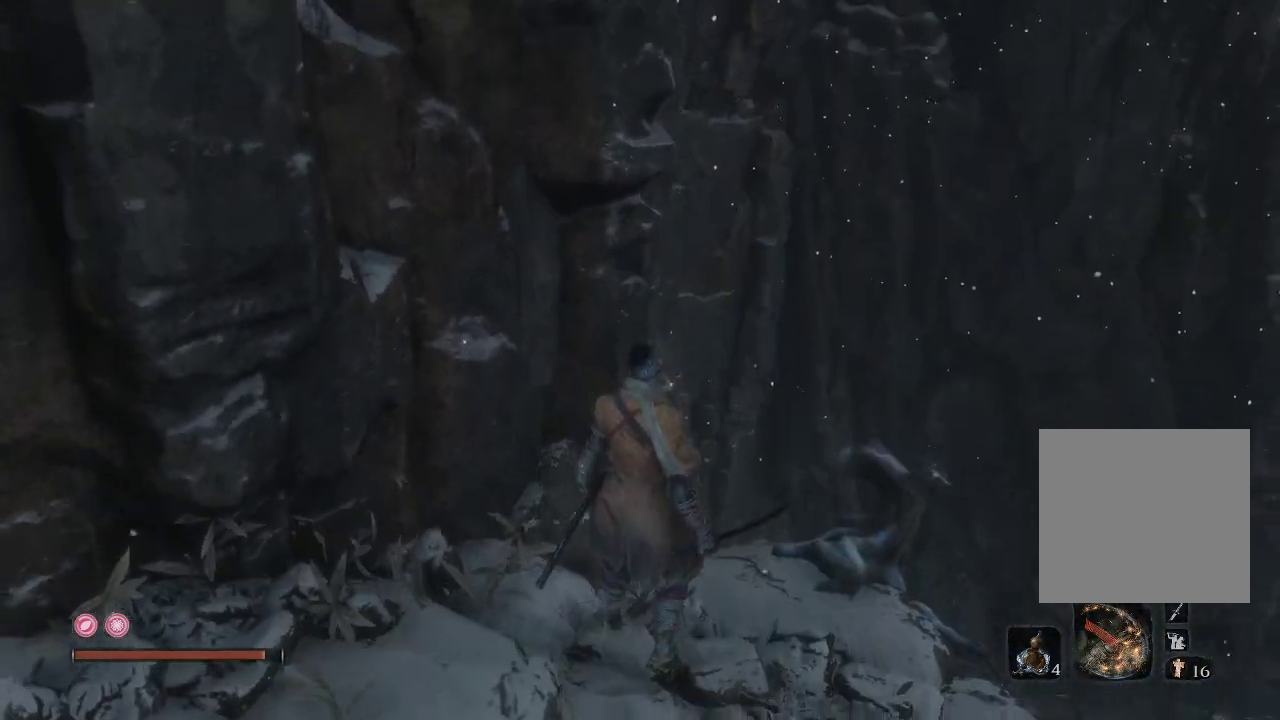
{"buttons": [], "left_stick": "center", "right_stick": "down-left", "events": [[167, "left_stick", "center"], [333, "right_stick", "down-left"]]}
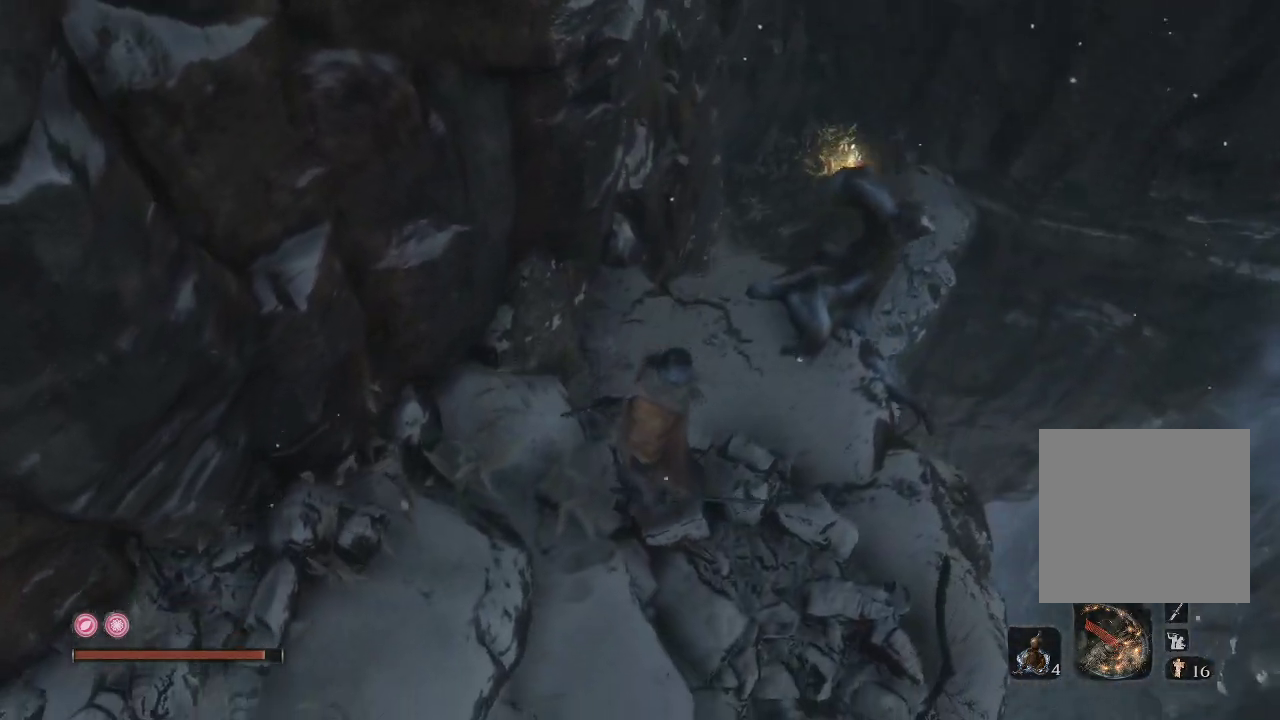
{"buttons": [], "left_stick": "center", "right_stick": "center", "events": [[67, "left_stick", "up-right"], [83, "right_stick", "down"], [183, "left_stick", "up"], [200, "right_stick", "center"], [400, "left_stick", "center"]]}
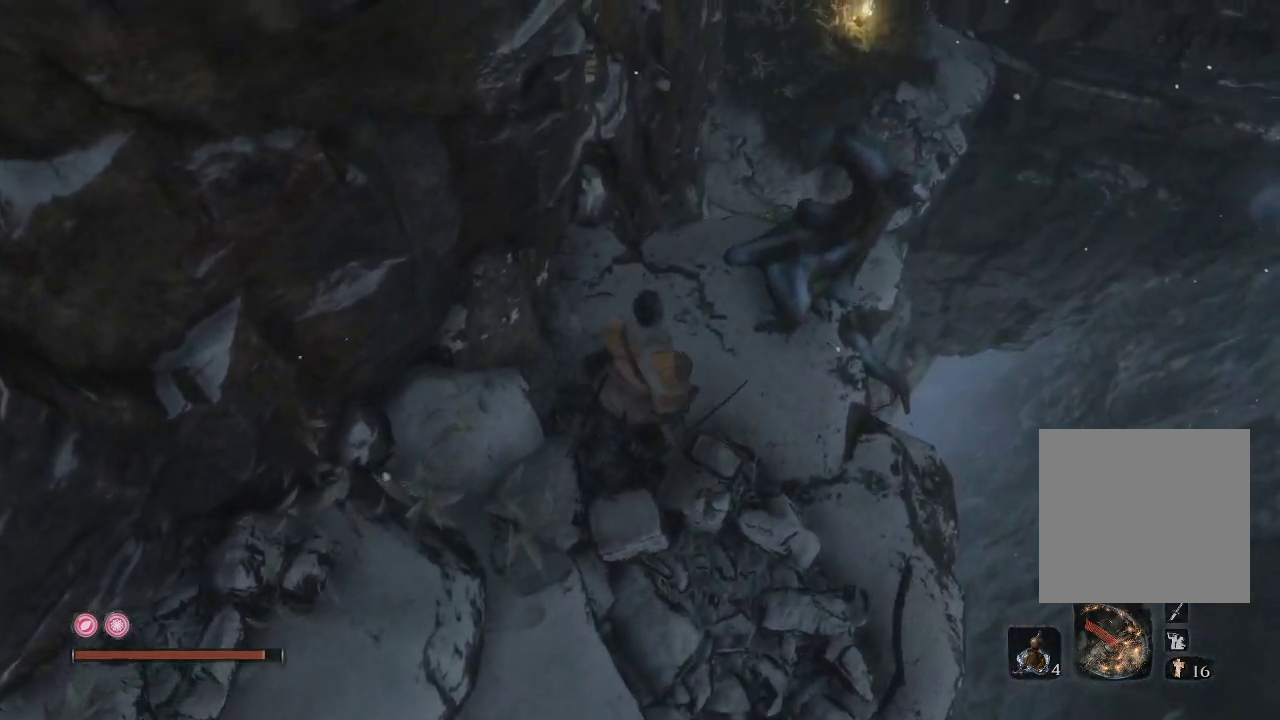
{"buttons": [], "left_stick": "center", "right_stick": "center", "events": [[150, "left_stick", "up"], [483, "left_stick", "center"]]}
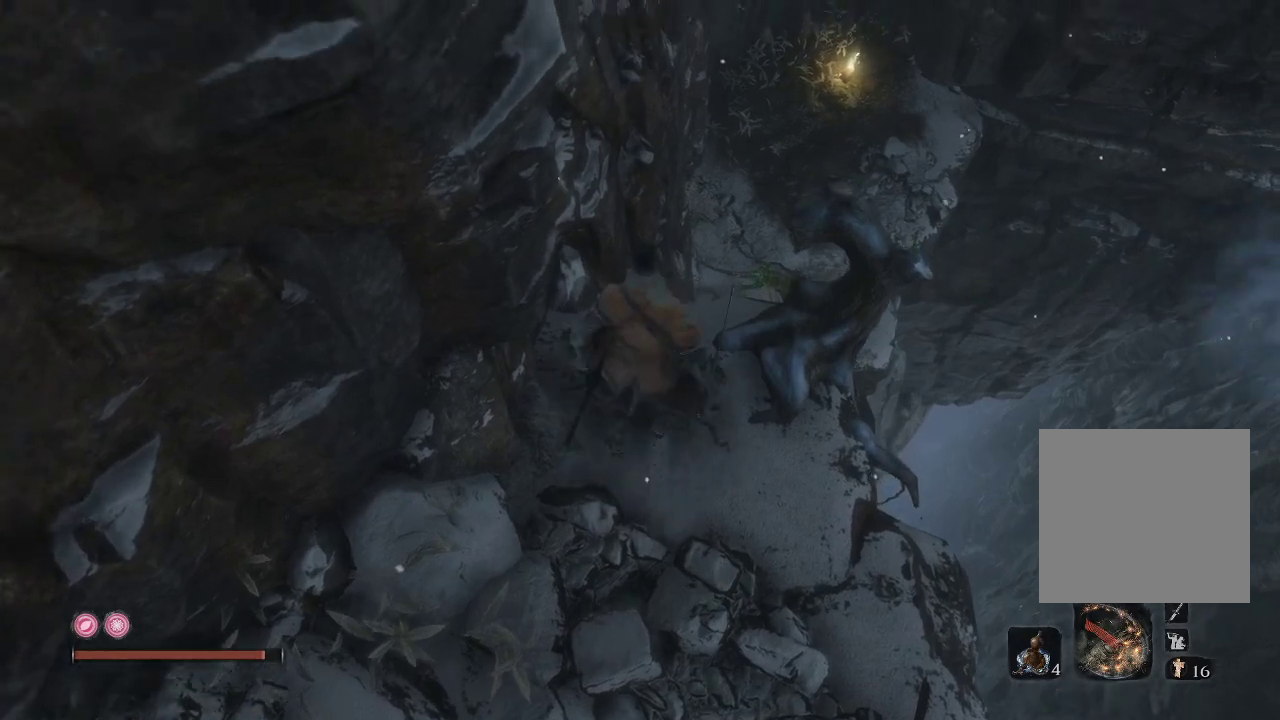
{"buttons": [], "left_stick": "center", "right_stick": "center", "events": [[17, "right_stick", "down"], [133, "R3", "down"], [133, "right_stick", "center"], [283, "R3", "up"]]}
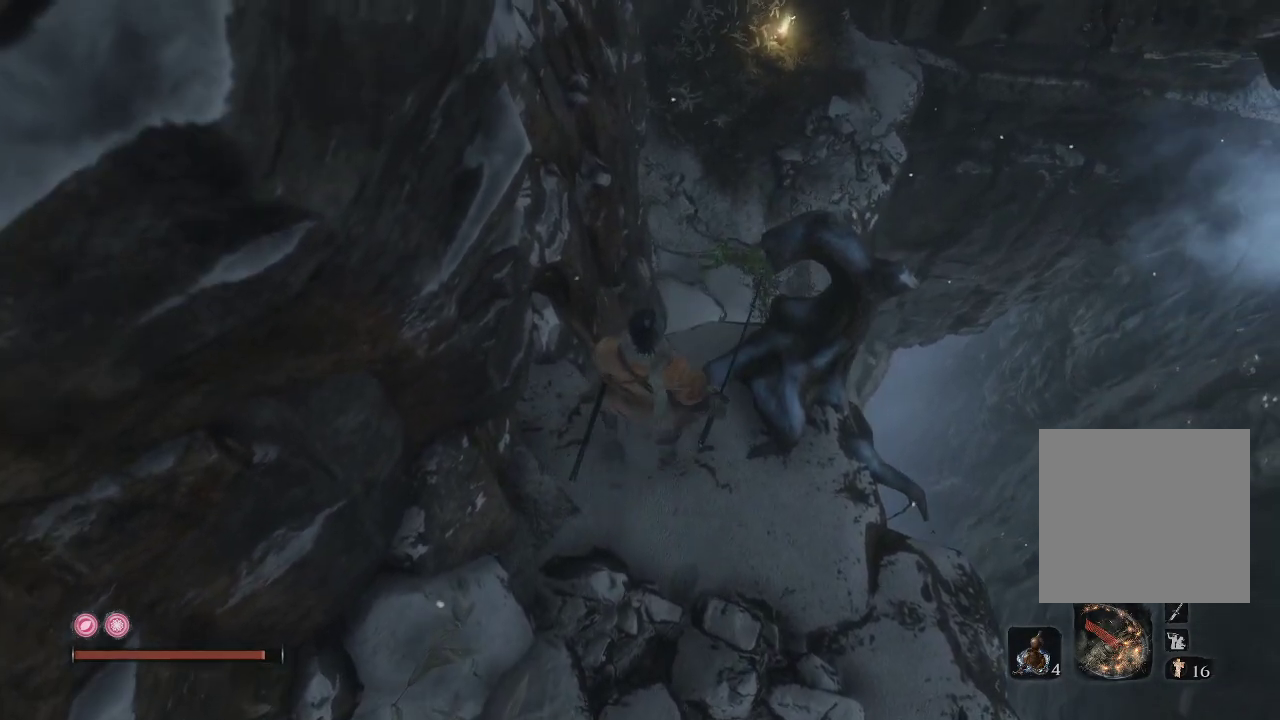
{"buttons": [], "left_stick": "center", "right_stick": "center", "events": [[167, "R3", "down"], [283, "left_stick", "up"], [317, "R3", "up"], [333, "right_stick", "down-right"], [400, "right_stick", "center"], [467, "left_stick", "center"]]}
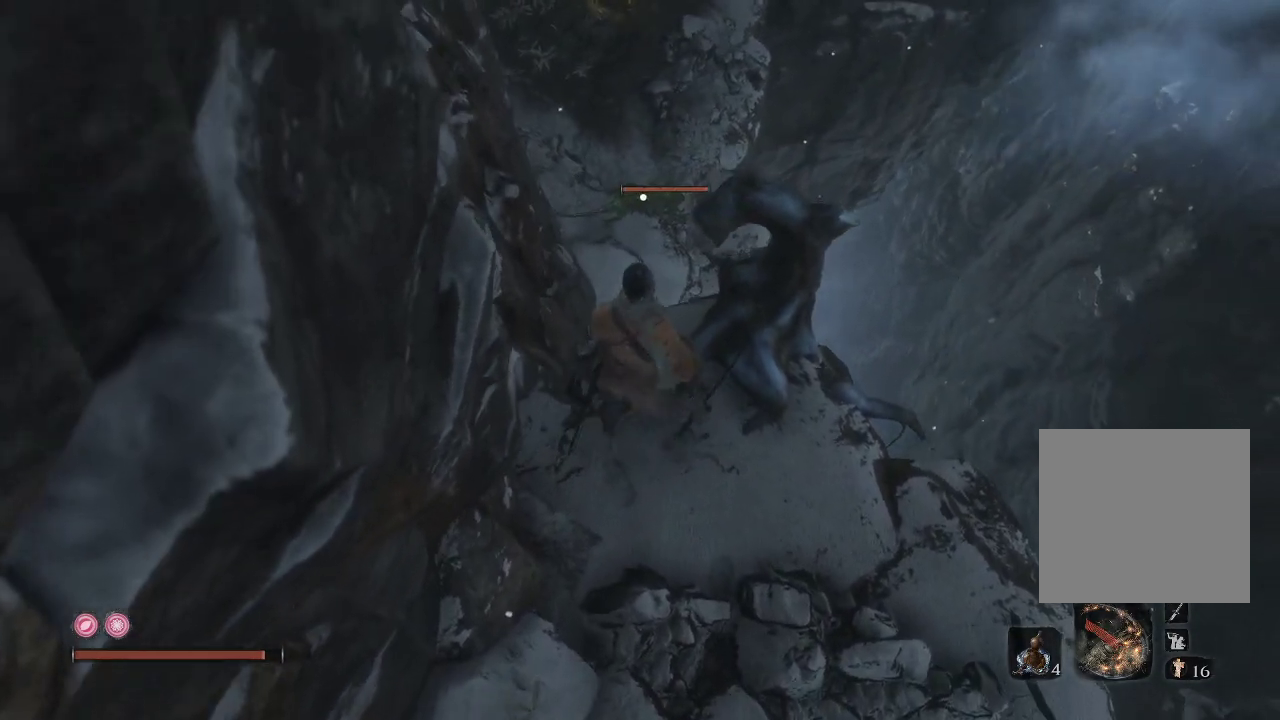
{"buttons": [], "left_stick": "up", "right_stick": "center", "events": [[417, "left_stick", "up"]]}
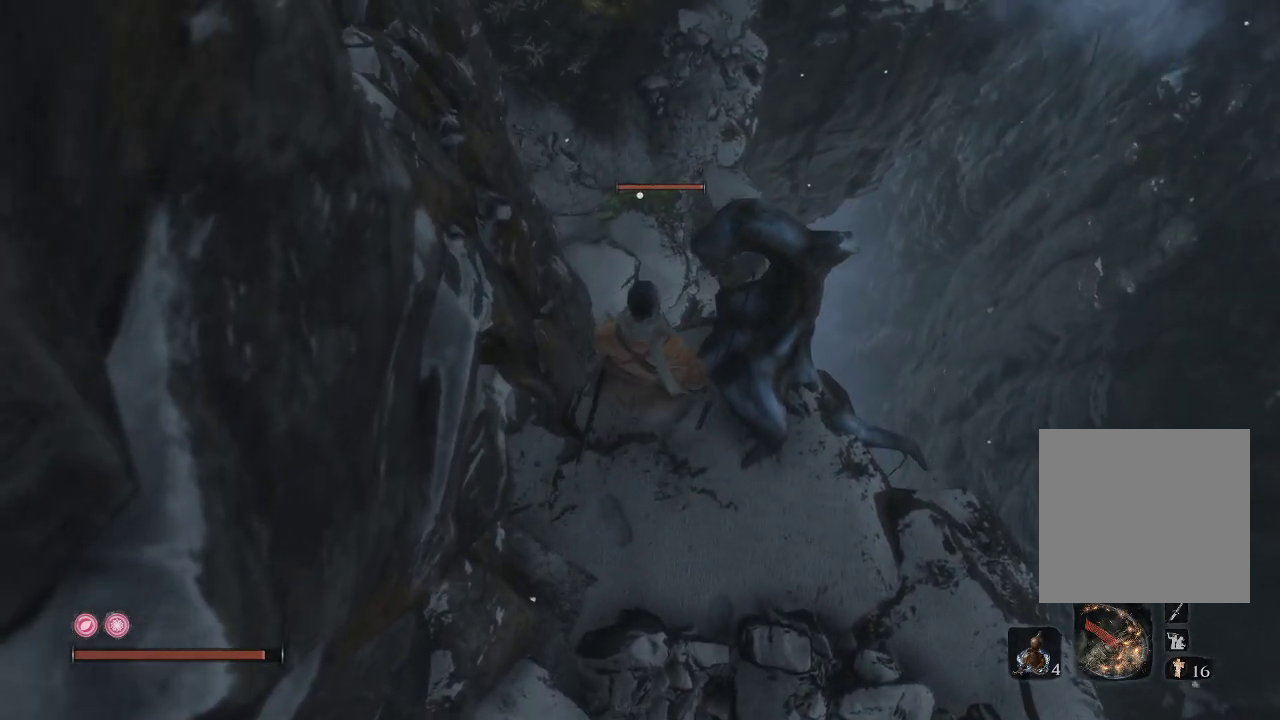
{"buttons": [], "left_stick": "up", "right_stick": "center", "events": []}
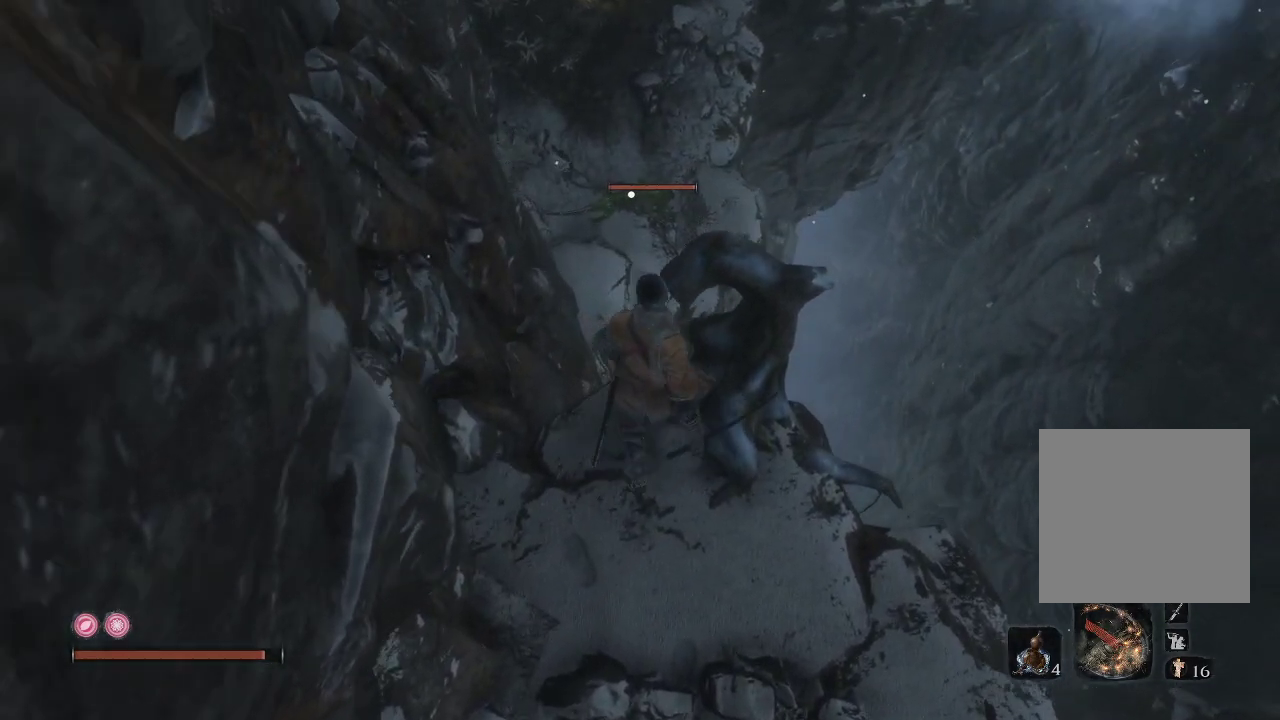
{"buttons": [], "left_stick": "up", "right_stick": "center", "events": [[267, "A", "down"], [350, "A", "up"]]}
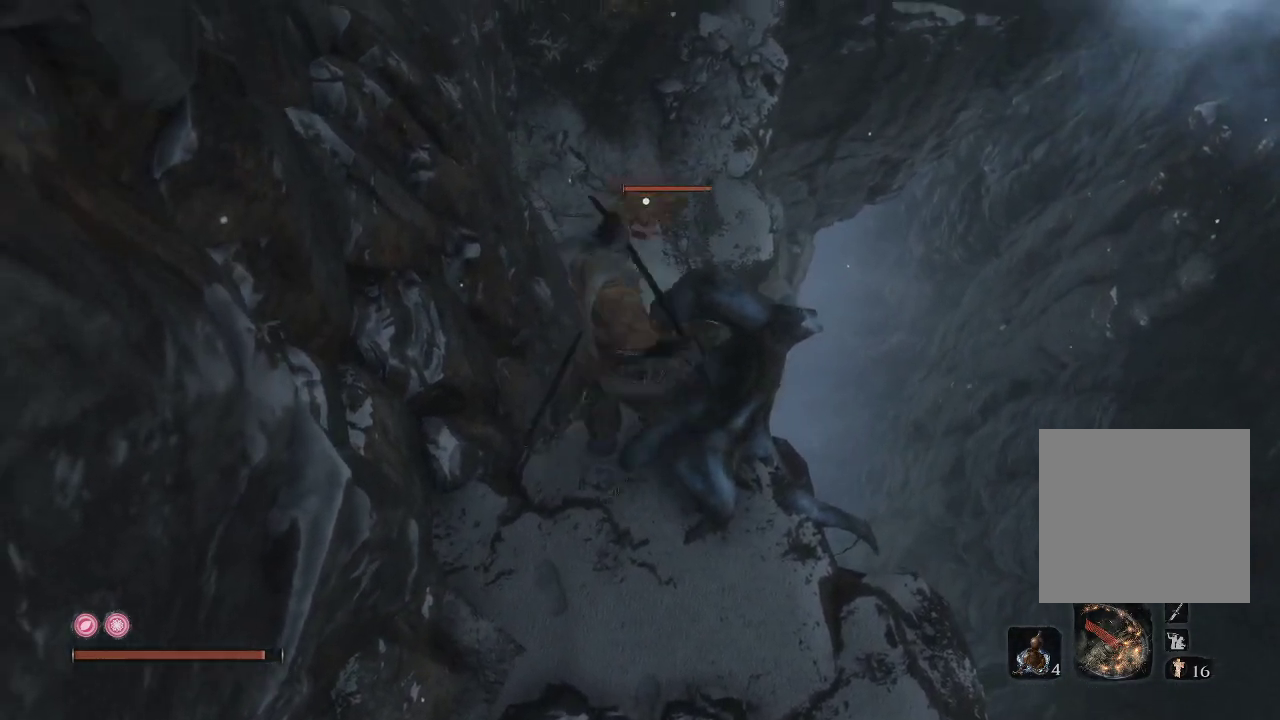
{"buttons": [], "left_stick": "center", "right_stick": "center", "events": [[283, "left_stick", "center"]]}
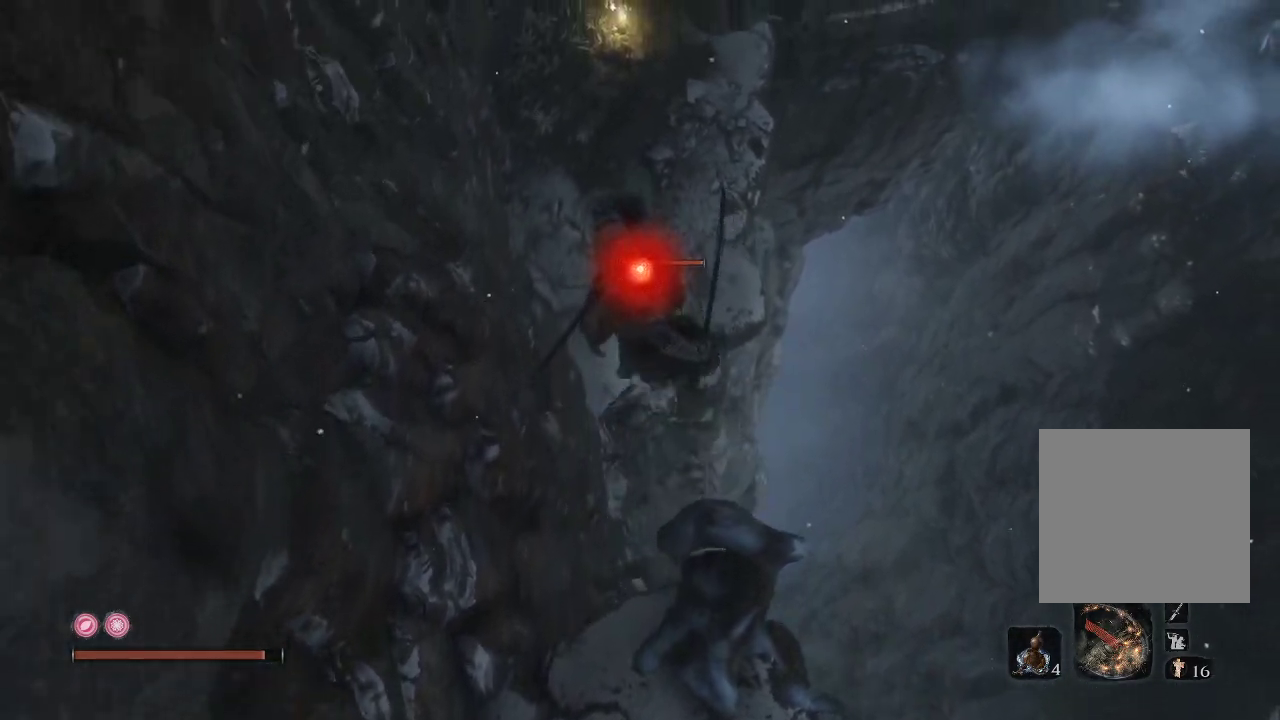
{"buttons": ["R1"], "left_stick": "center", "right_stick": "center", "events": [[83, "R1", "down"]]}
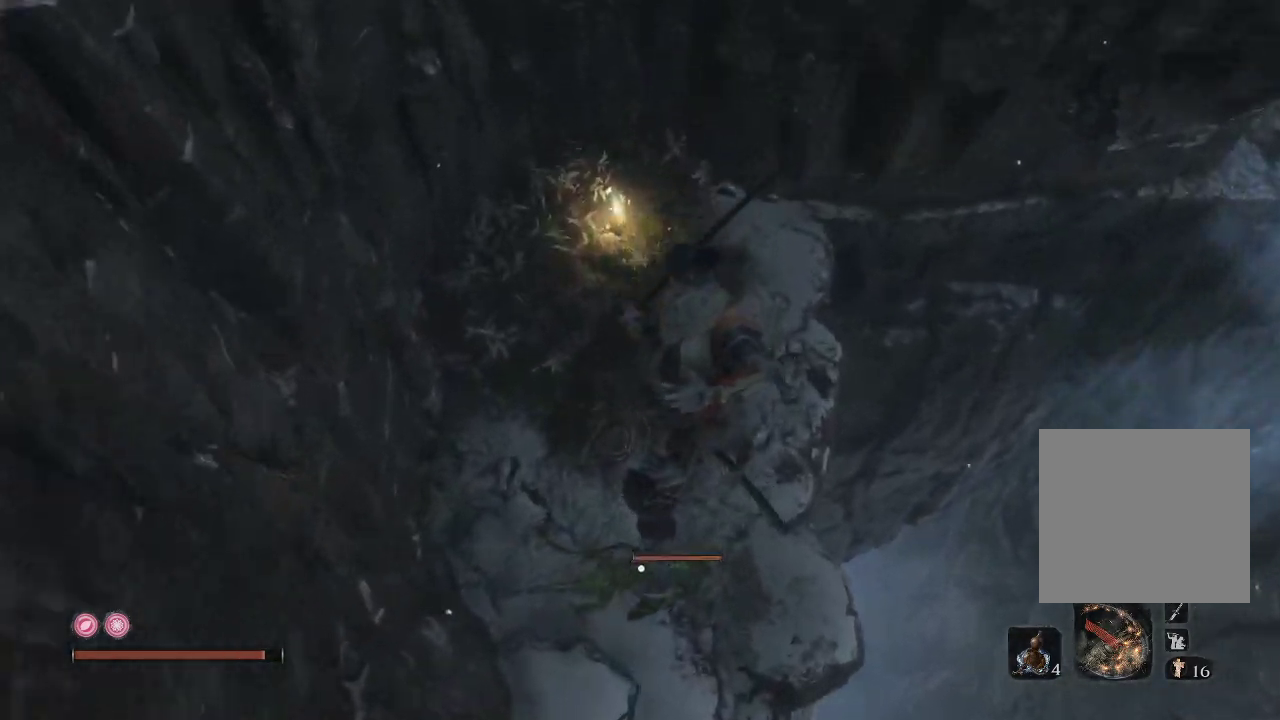
{"buttons": ["R1"], "left_stick": "center", "right_stick": "center", "events": []}
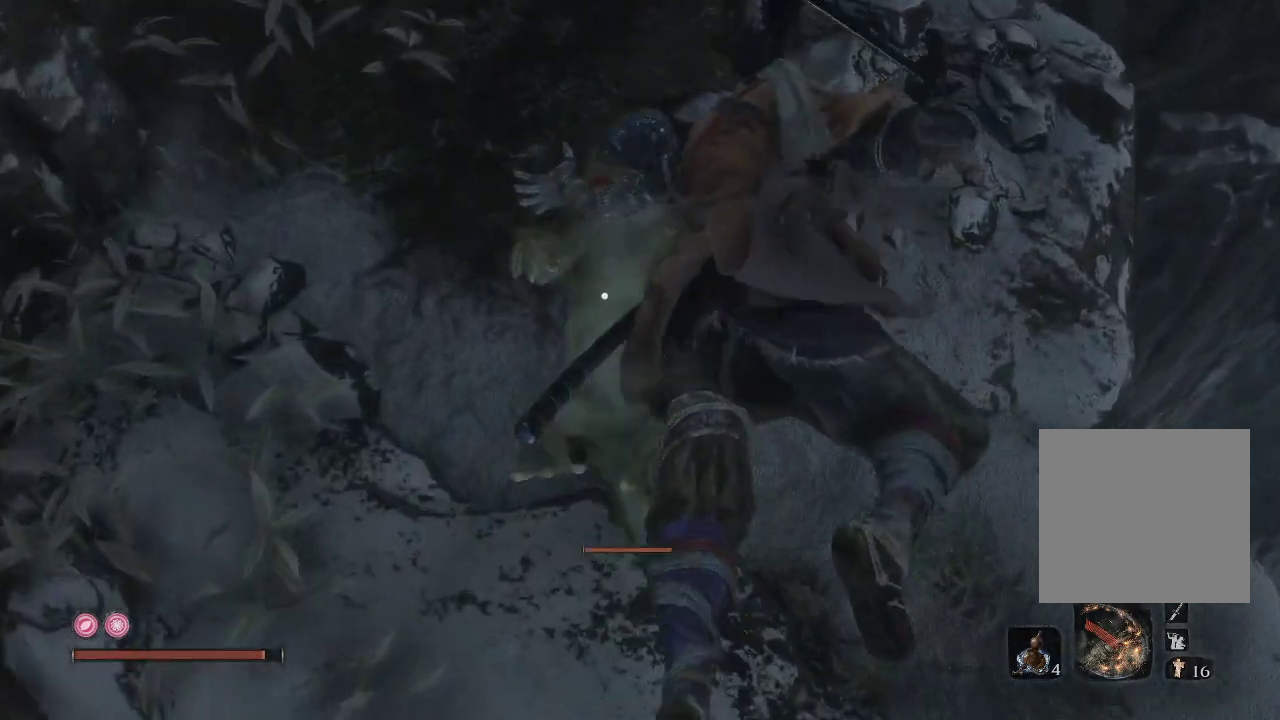
{"buttons": ["R1"], "left_stick": "center", "right_stick": "center", "events": []}
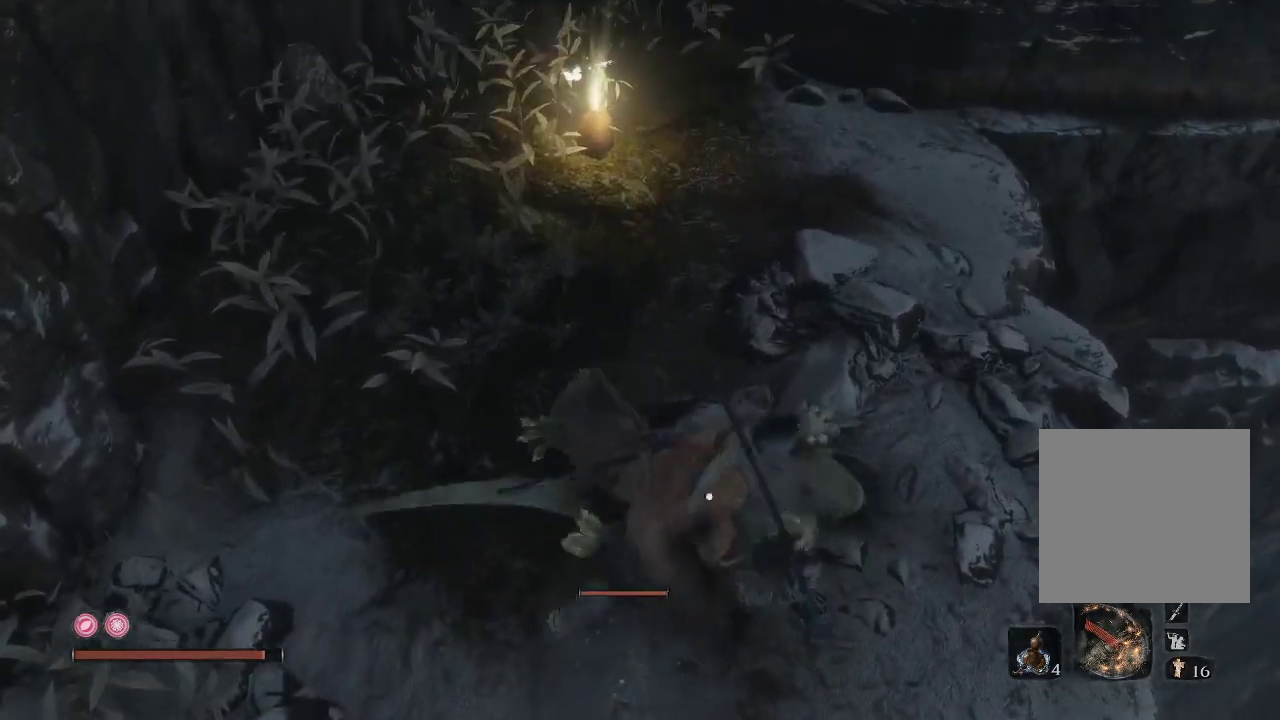
{"buttons": ["R1"], "left_stick": "center", "right_stick": "center", "events": []}
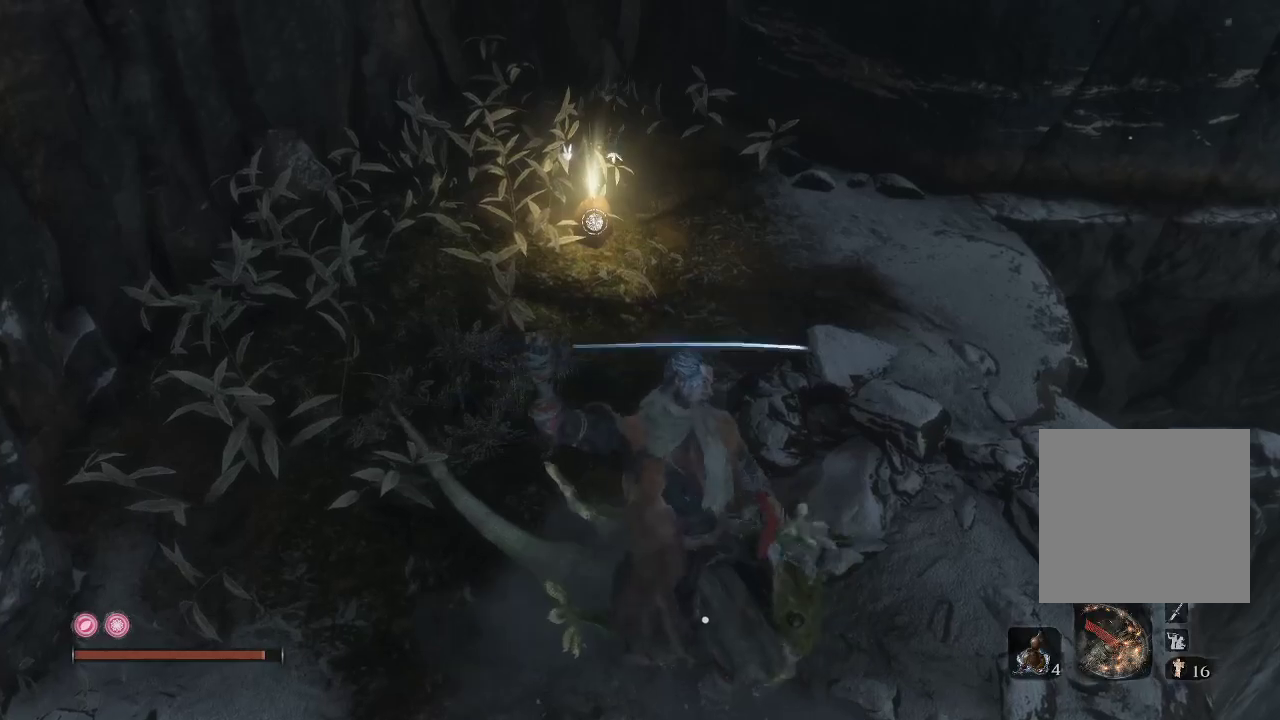
{"buttons": [], "left_stick": "center", "right_stick": "center", "events": [[317, "R1", "up"]]}
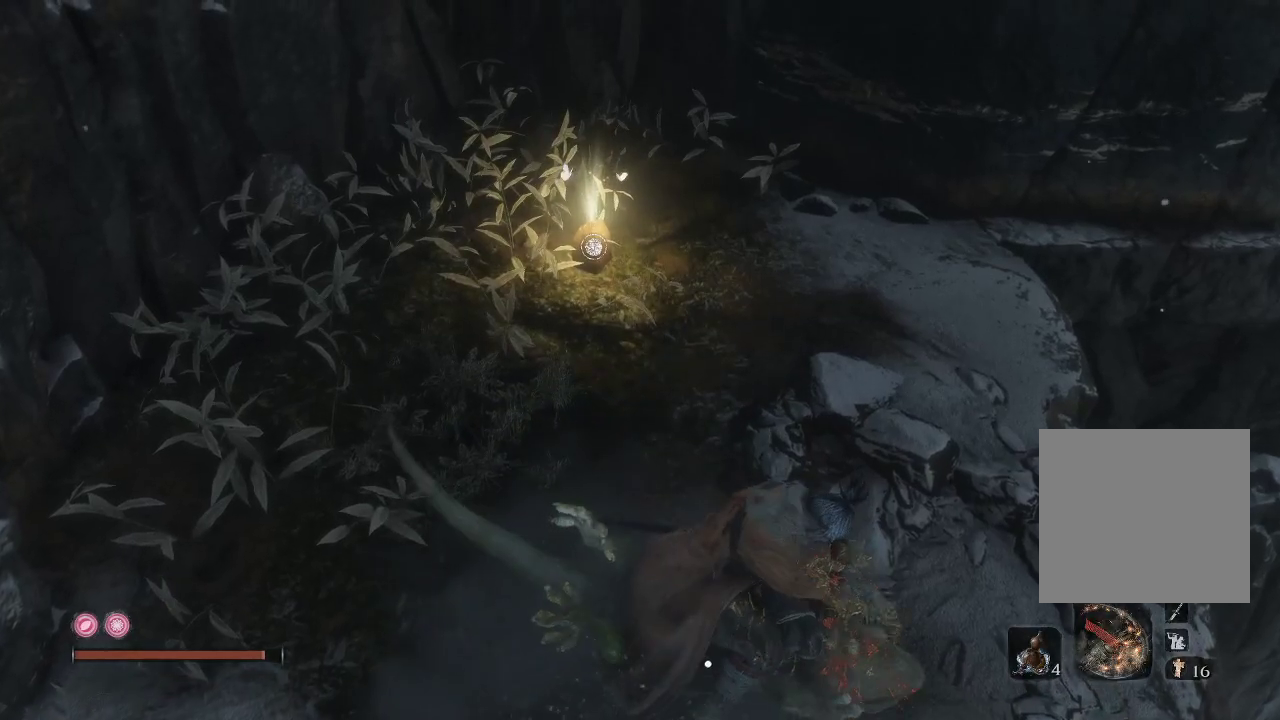
{"buttons": [], "left_stick": "center", "right_stick": "center", "events": []}